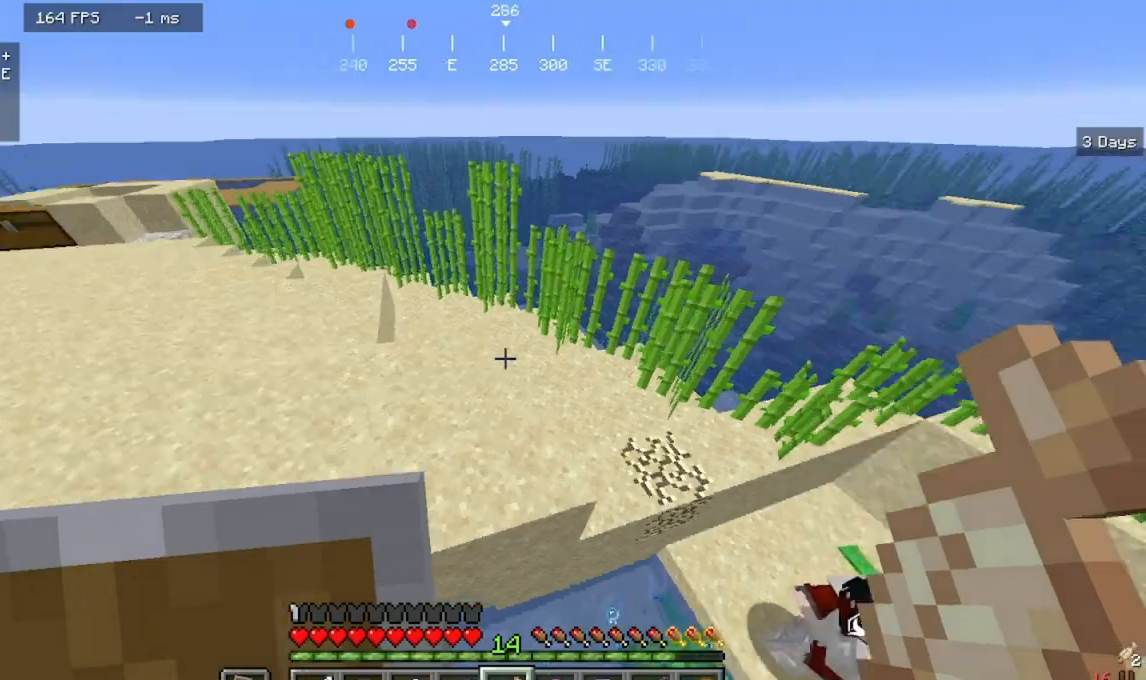
Gameplay with keyboard and mouse; each line is a JSON object with the keys and mouse buttons held at the frame after it. "events" lists presses ("down") and releases ("up") of "a", "d", "s", "w", "mouse_left" and "mouse_right" between this image and that frame as [ms after this image, input, new state], when the widget could be followed in between. "mouse_left", "mouse_right" = the "left", "right" buttons of the "mouse" list. No other keys are recorded. Fast repeated clicks can show as one long hold. Mouse movement is not recorded.
{"keys": [], "mouse": [], "events": [[500, "a", "up"], [500, "w", "up"]]}
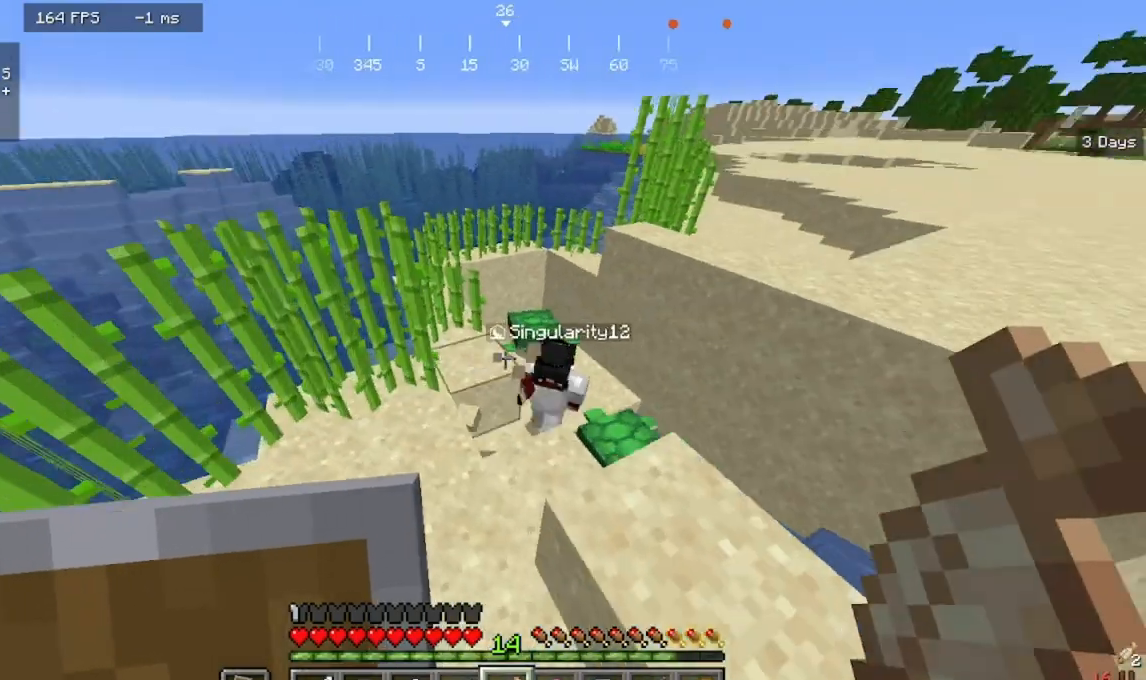
{"keys": ["d"], "mouse": [], "events": [[33, "d", "down"], [267, "d", "up"], [367, "d", "down"]]}
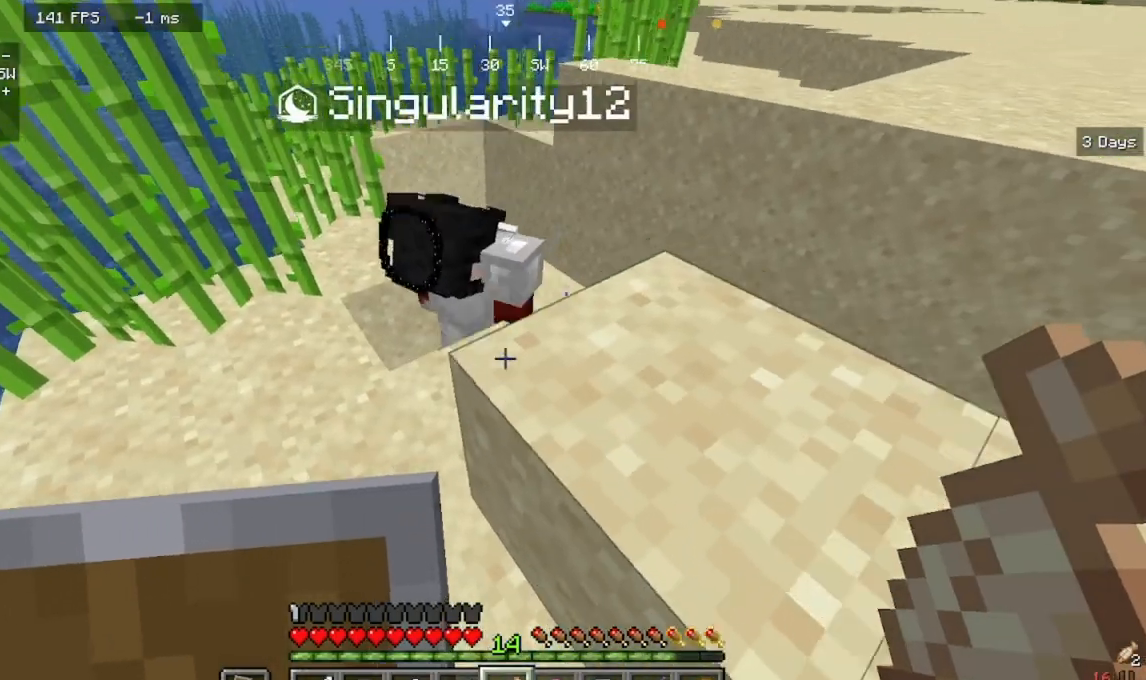
{"keys": [], "mouse": [], "events": [[400, "d", "up"]]}
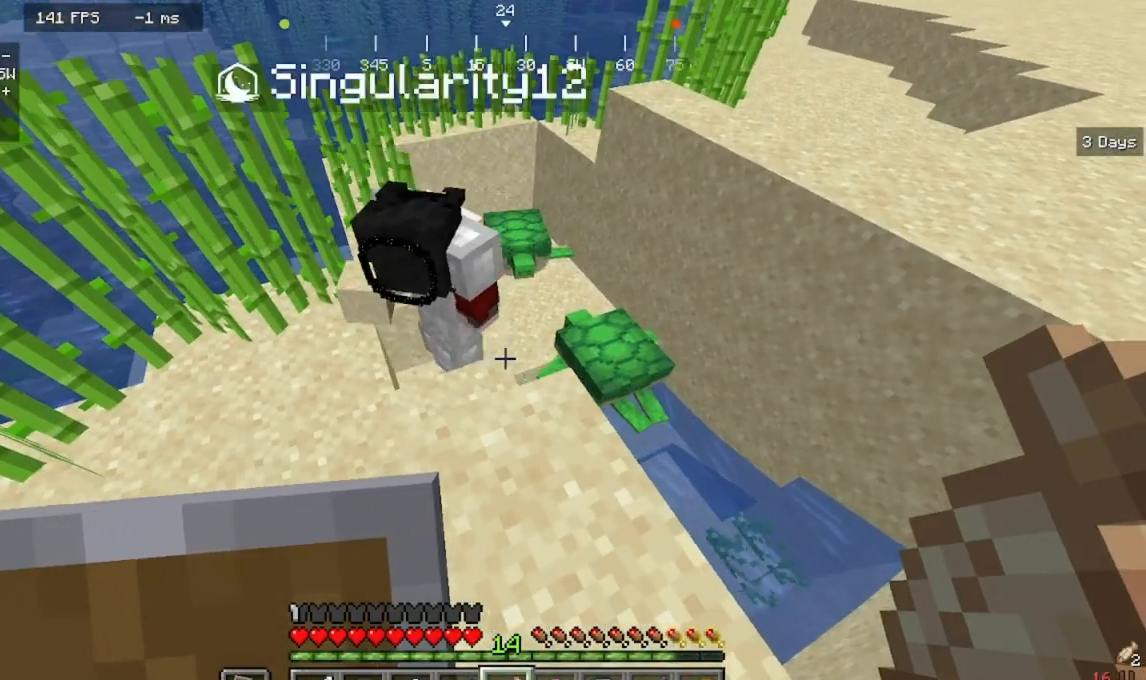
{"keys": [], "mouse": [], "events": []}
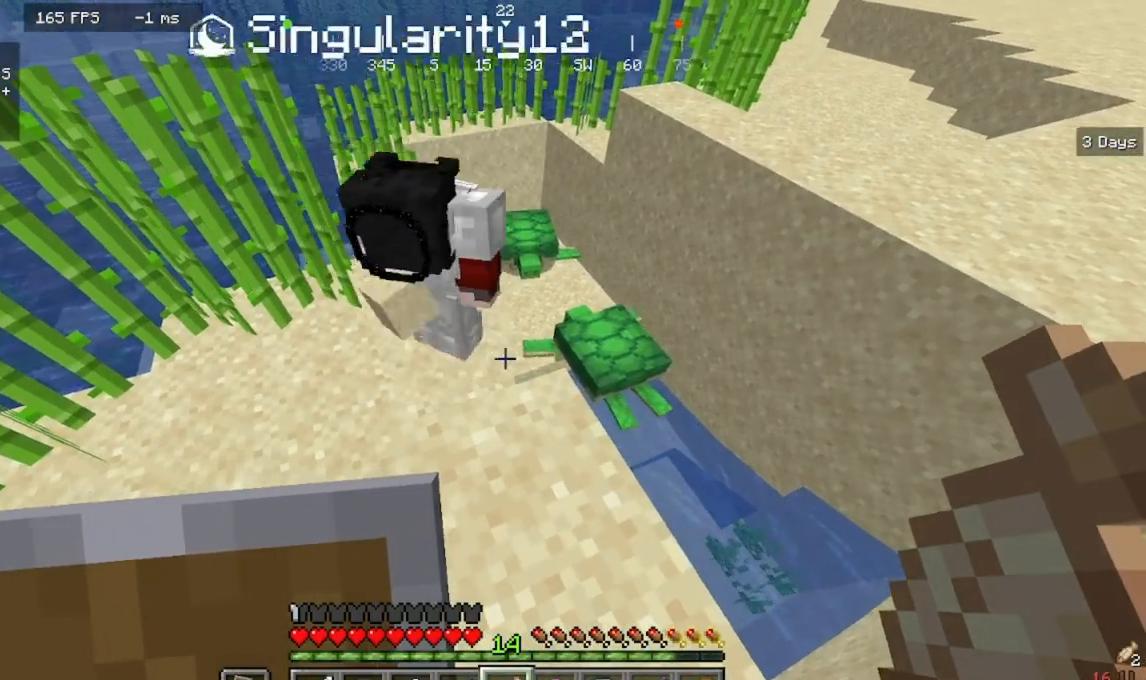
{"keys": [], "mouse": [], "events": []}
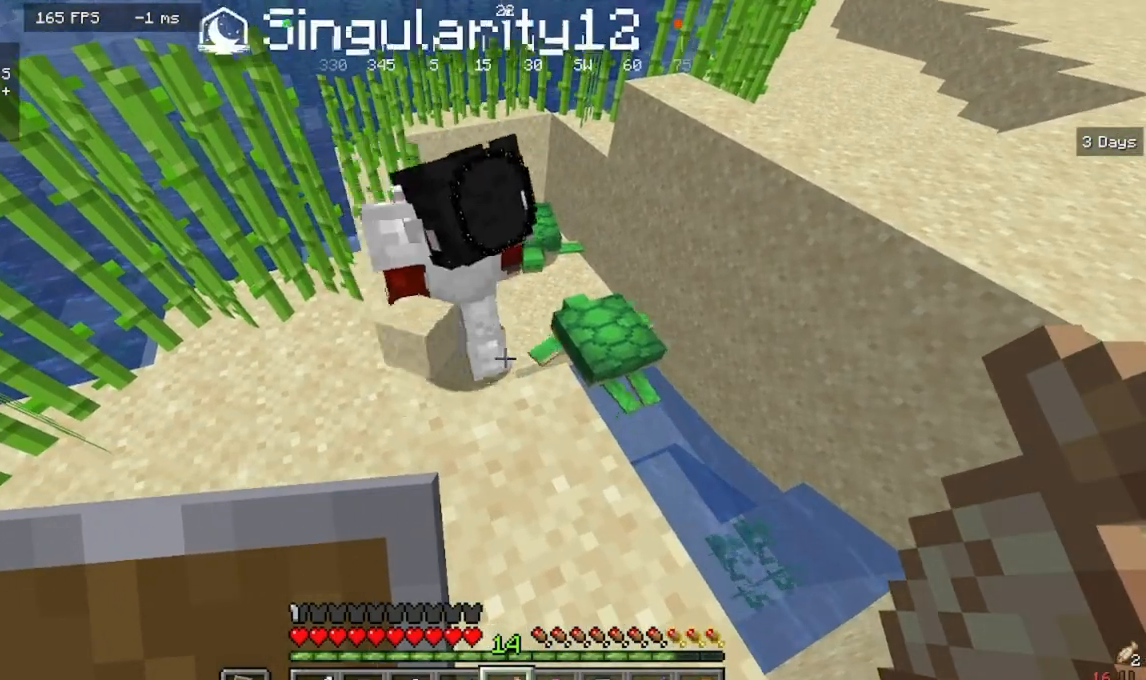
{"keys": [], "mouse": [], "events": []}
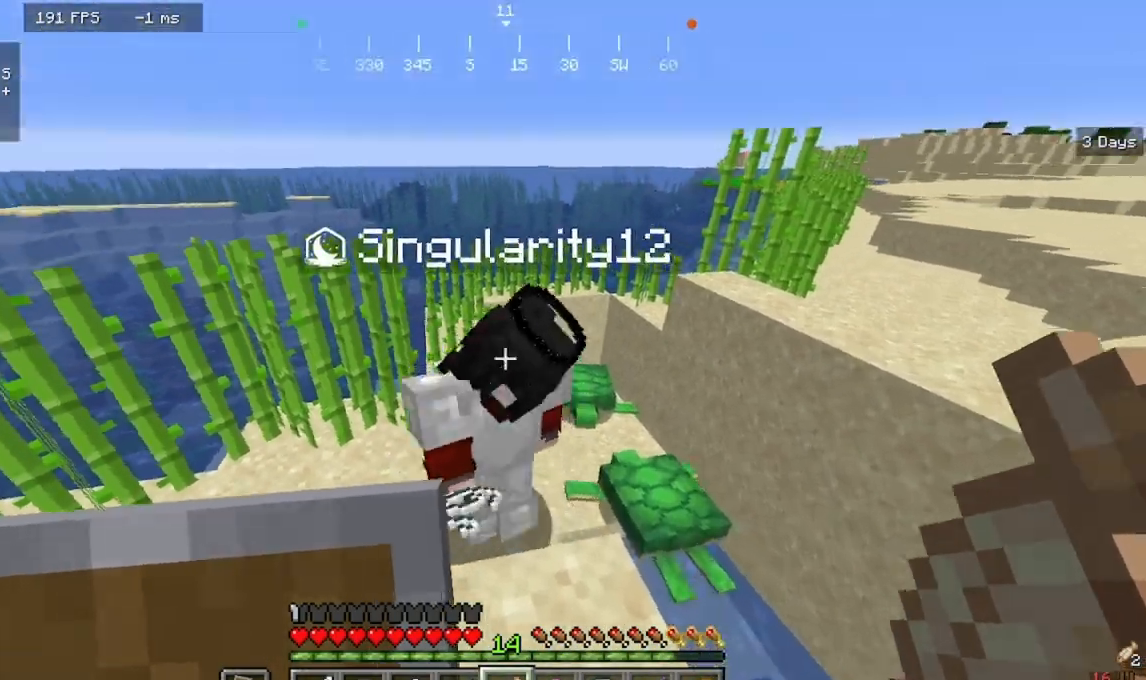
{"keys": [], "mouse": [], "events": []}
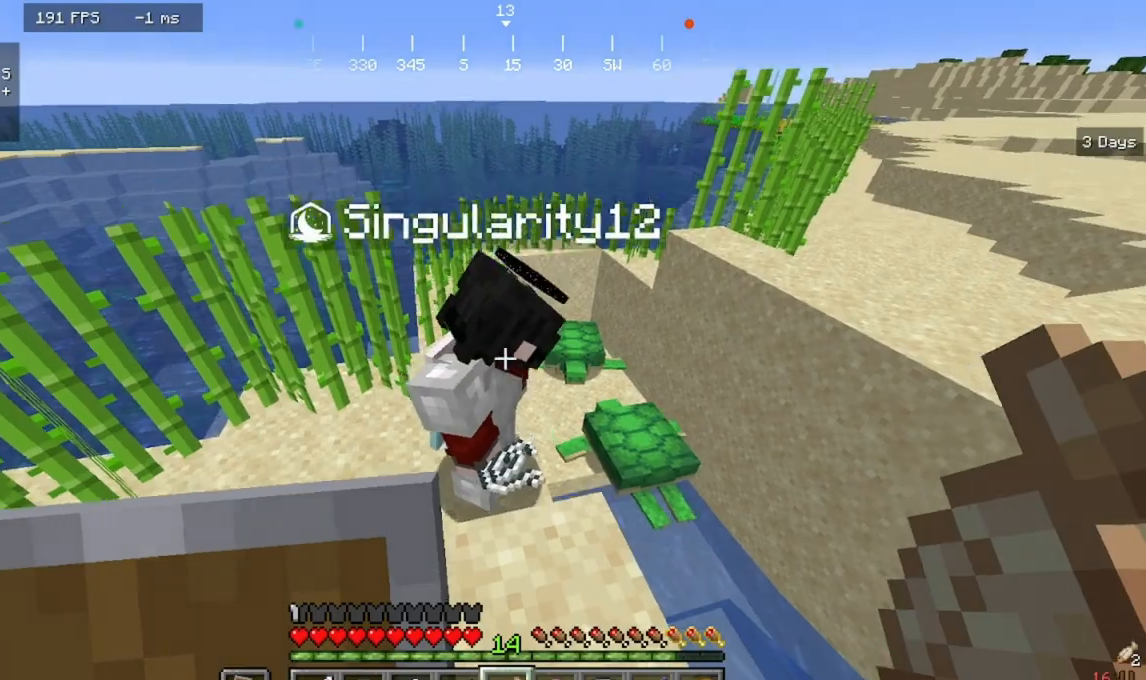
{"keys": [], "mouse": ["left"], "events": [[467, "mouse_left", "down"]]}
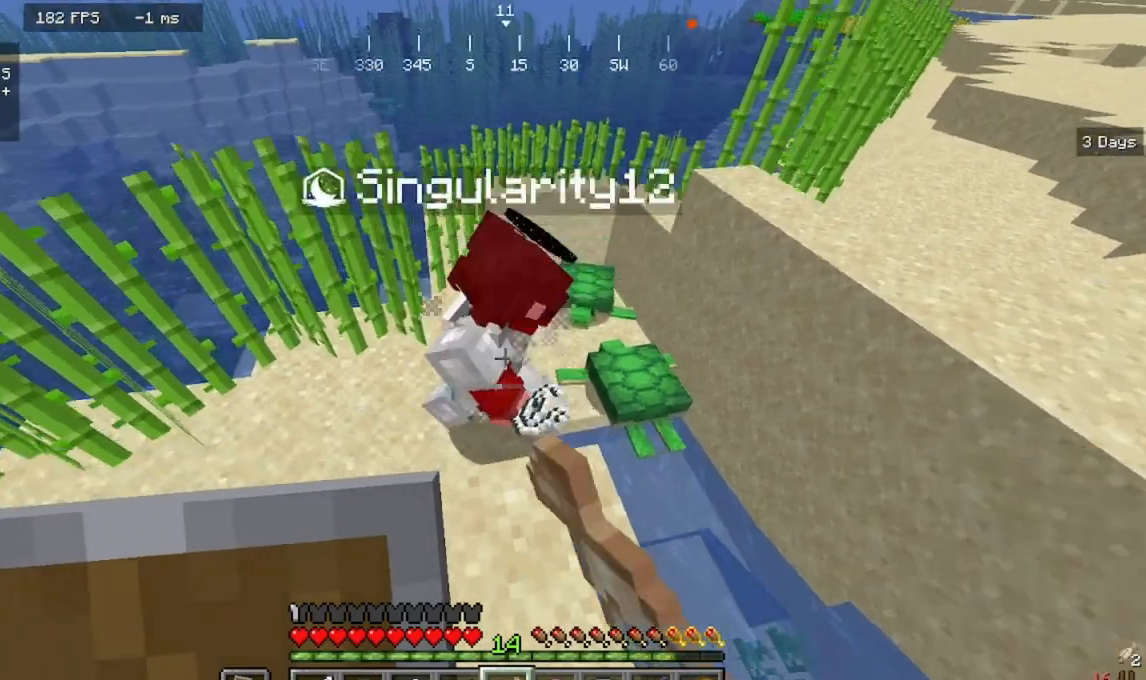
{"keys": [], "mouse": [], "events": [[233, "mouse_left", "up"]]}
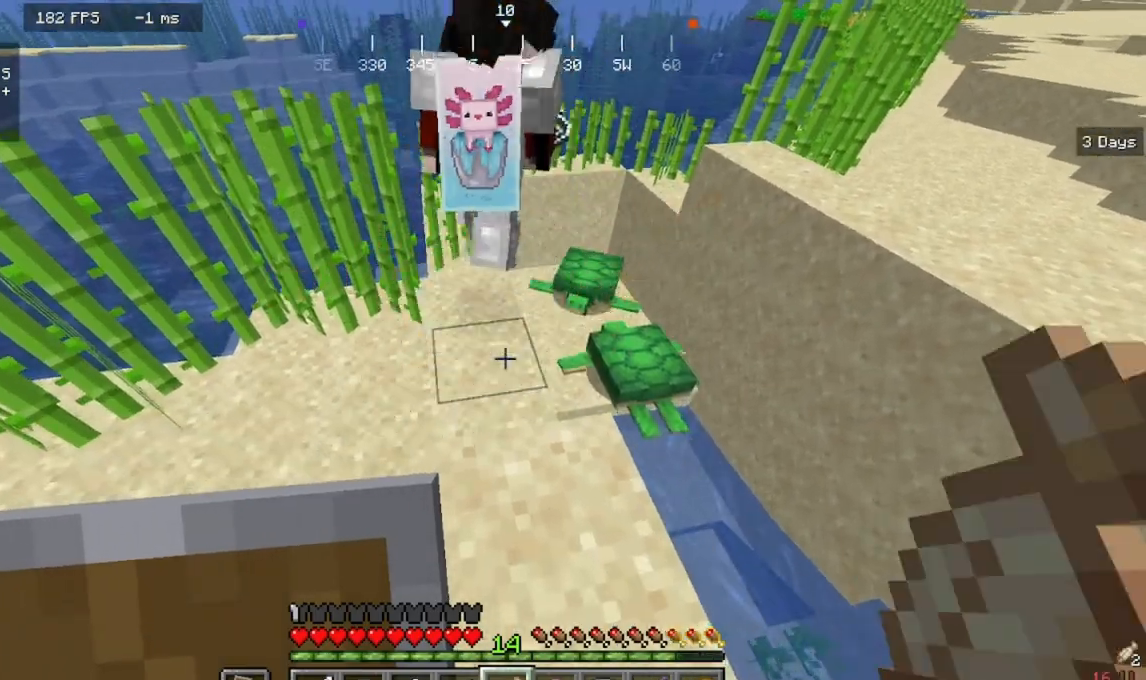
{"keys": [], "mouse": [], "events": []}
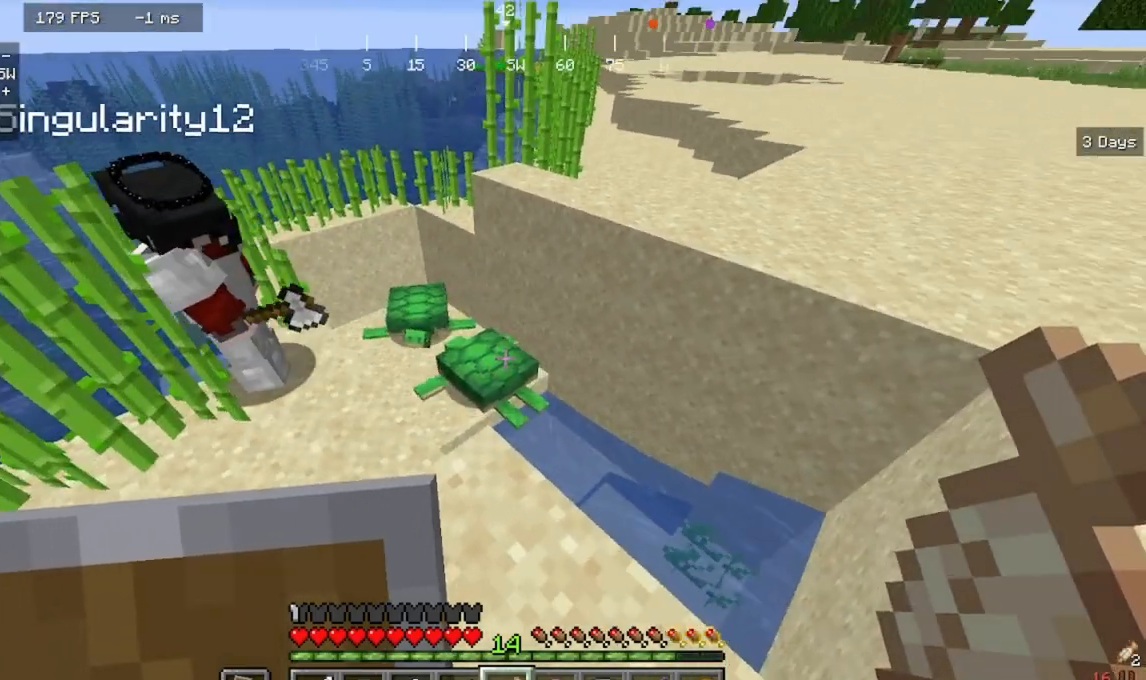
{"keys": [], "mouse": [], "events": []}
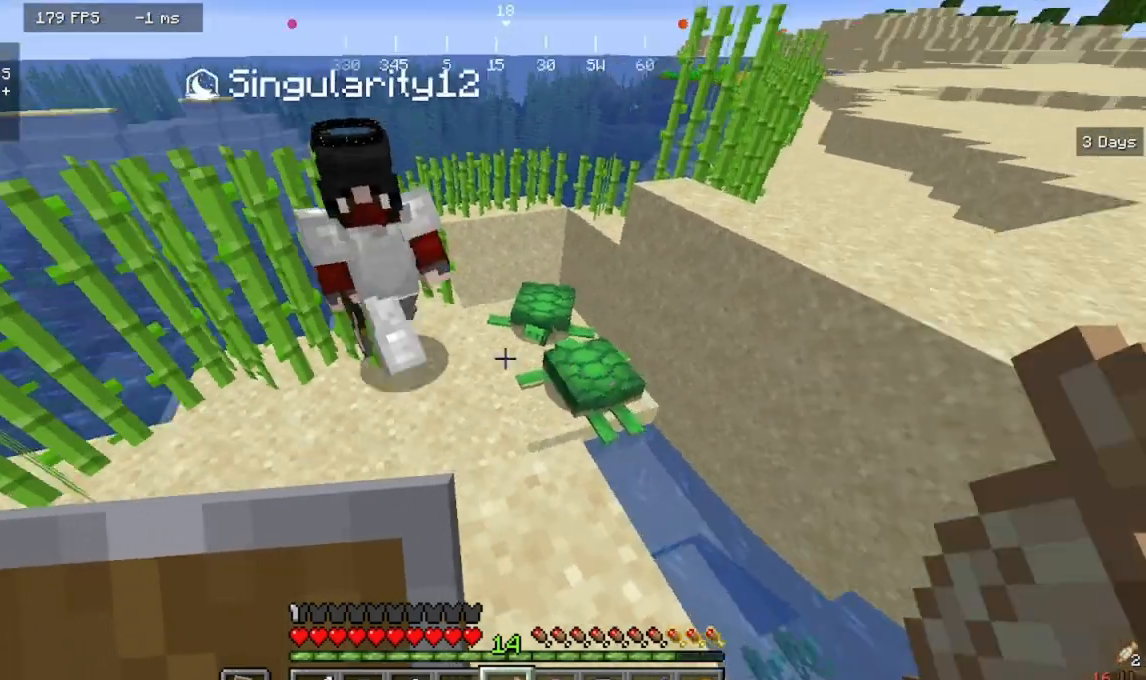
{"keys": ["s"], "mouse": [], "events": [[67, "s", "down"]]}
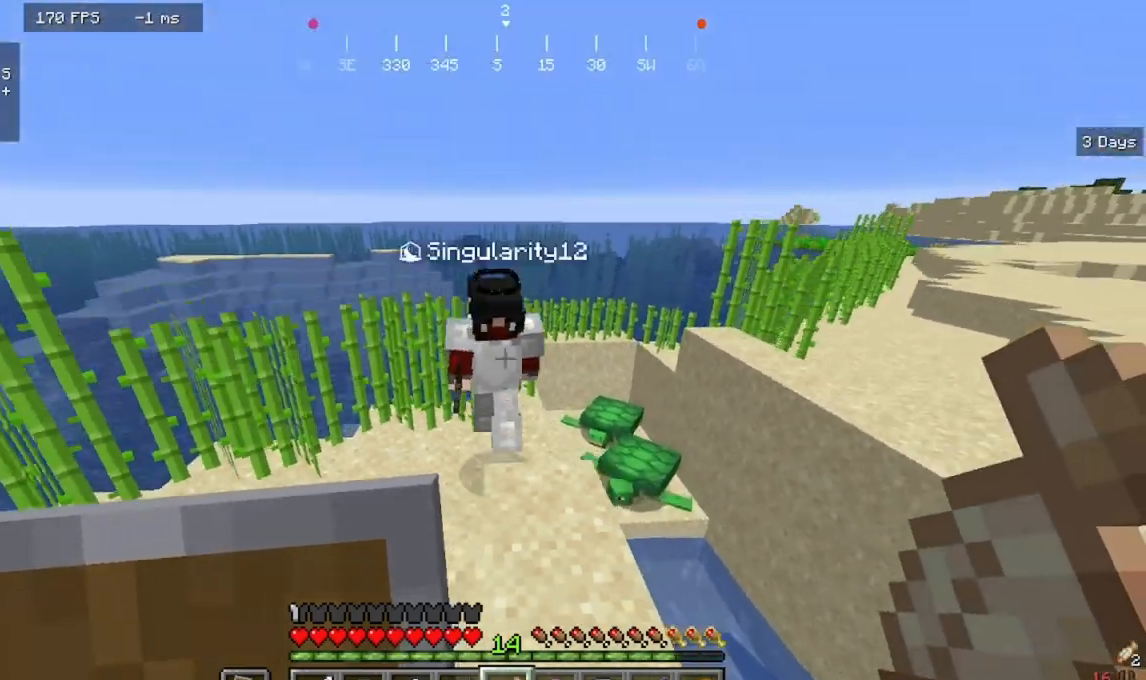
{"keys": ["s"], "mouse": [], "events": []}
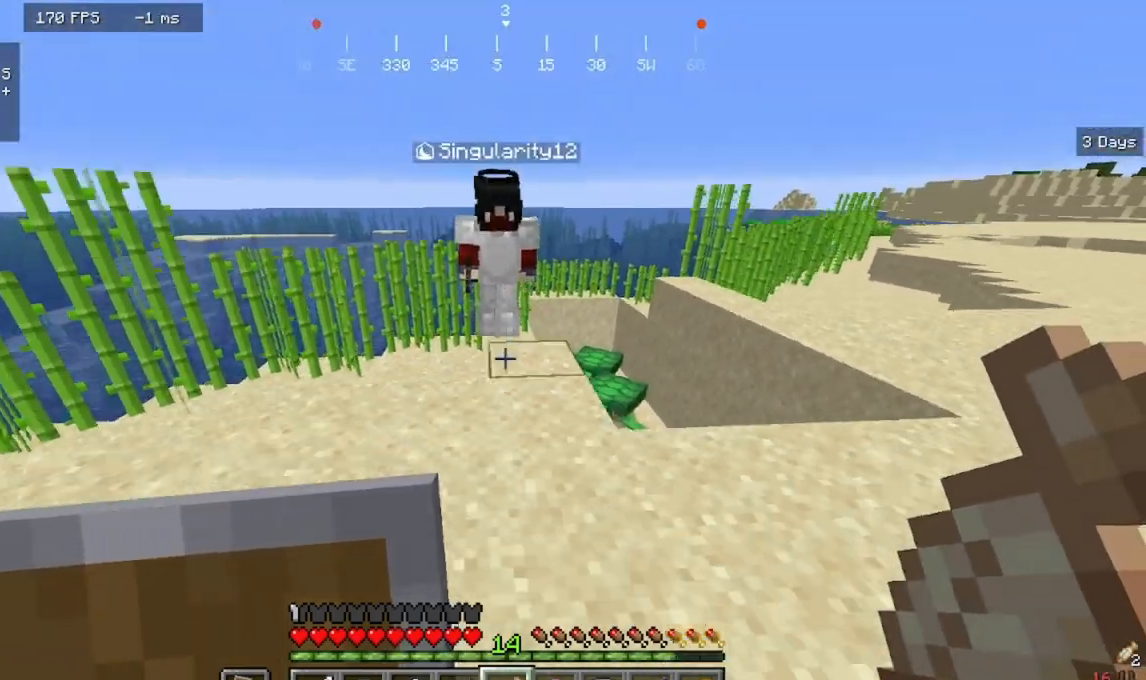
{"keys": ["s"], "mouse": [], "events": []}
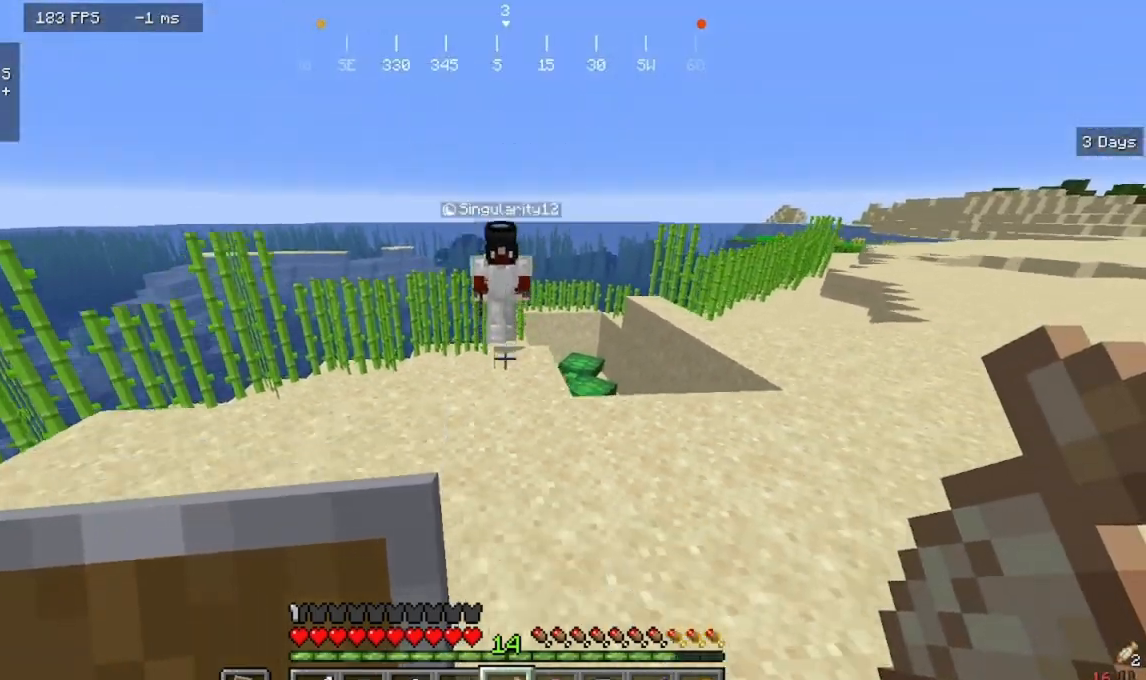
{"keys": ["s"], "mouse": [], "events": [[133, "a", "down"], [400, "a", "up"]]}
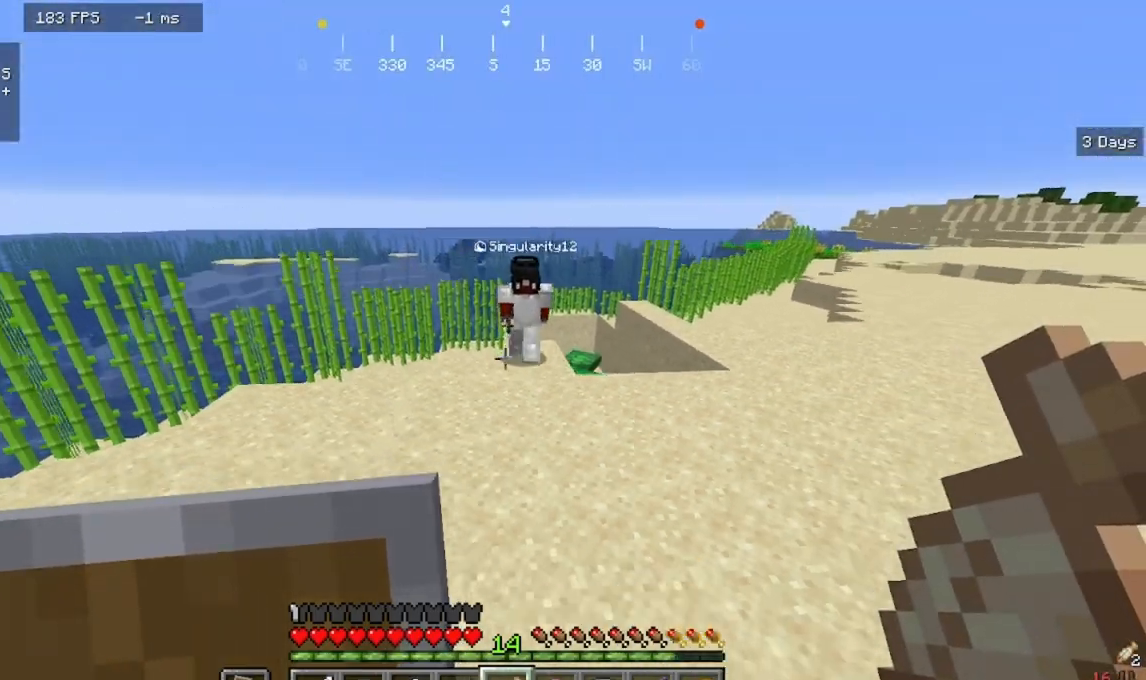
{"keys": ["s"], "mouse": [], "events": []}
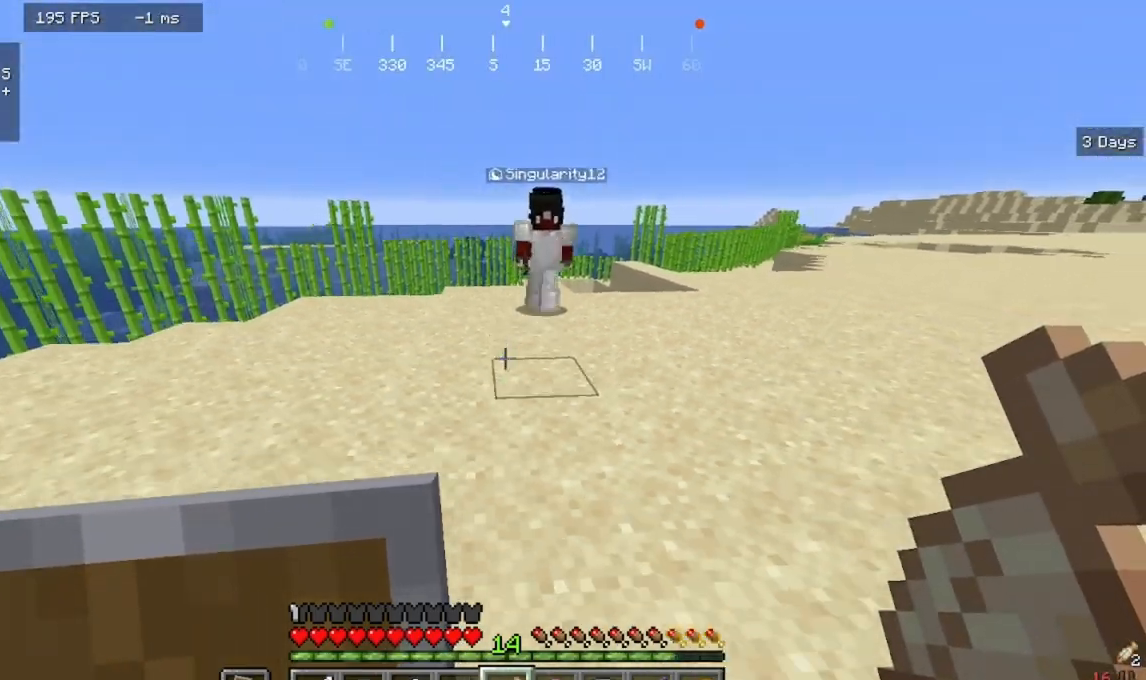
{"keys": ["w"], "mouse": [], "events": [[200, "a", "down"], [300, "s", "up"], [400, "w", "down"], [467, "a", "up"]]}
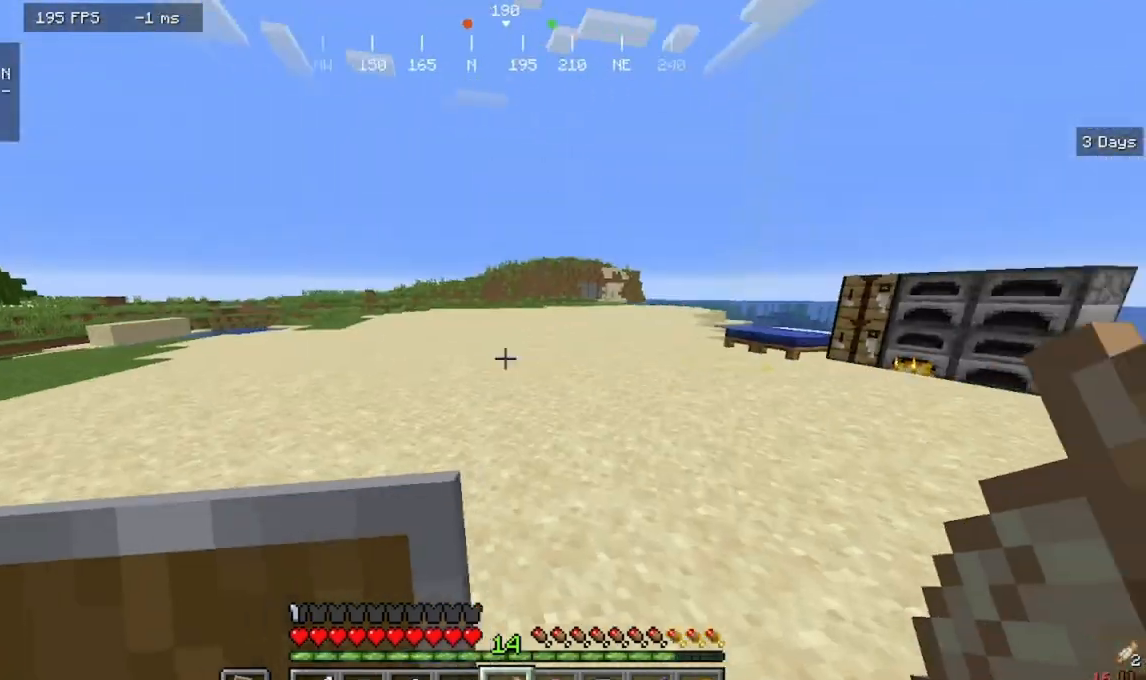
{"keys": ["w"], "mouse": [], "events": []}
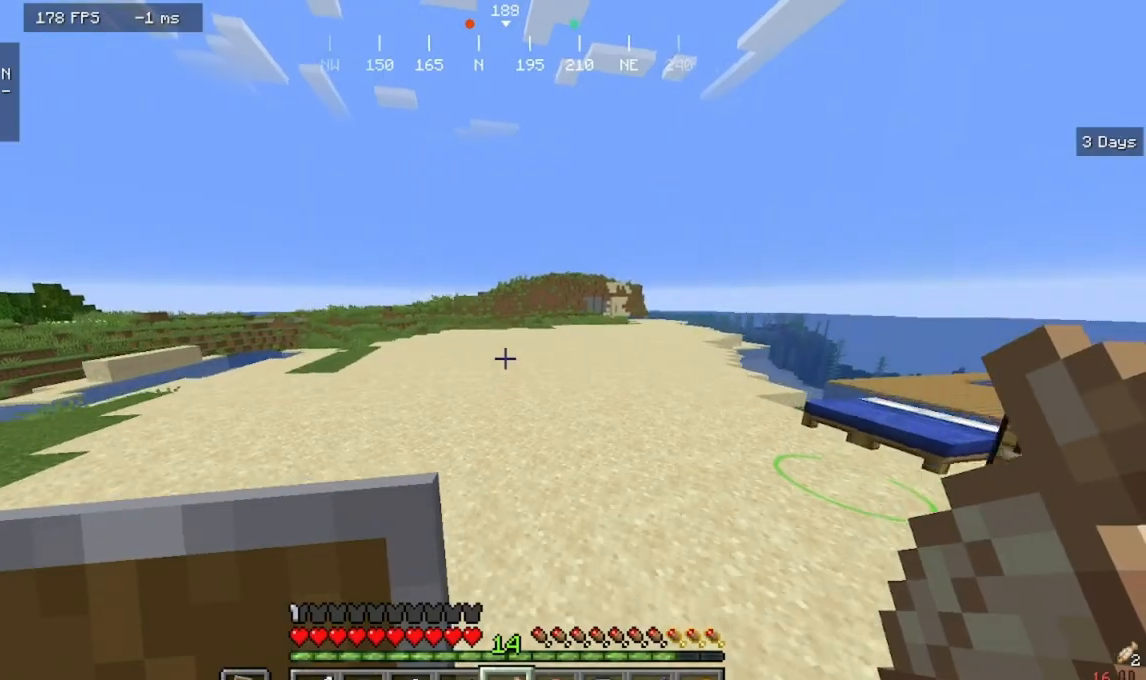
{"keys": ["w"], "mouse": [], "events": []}